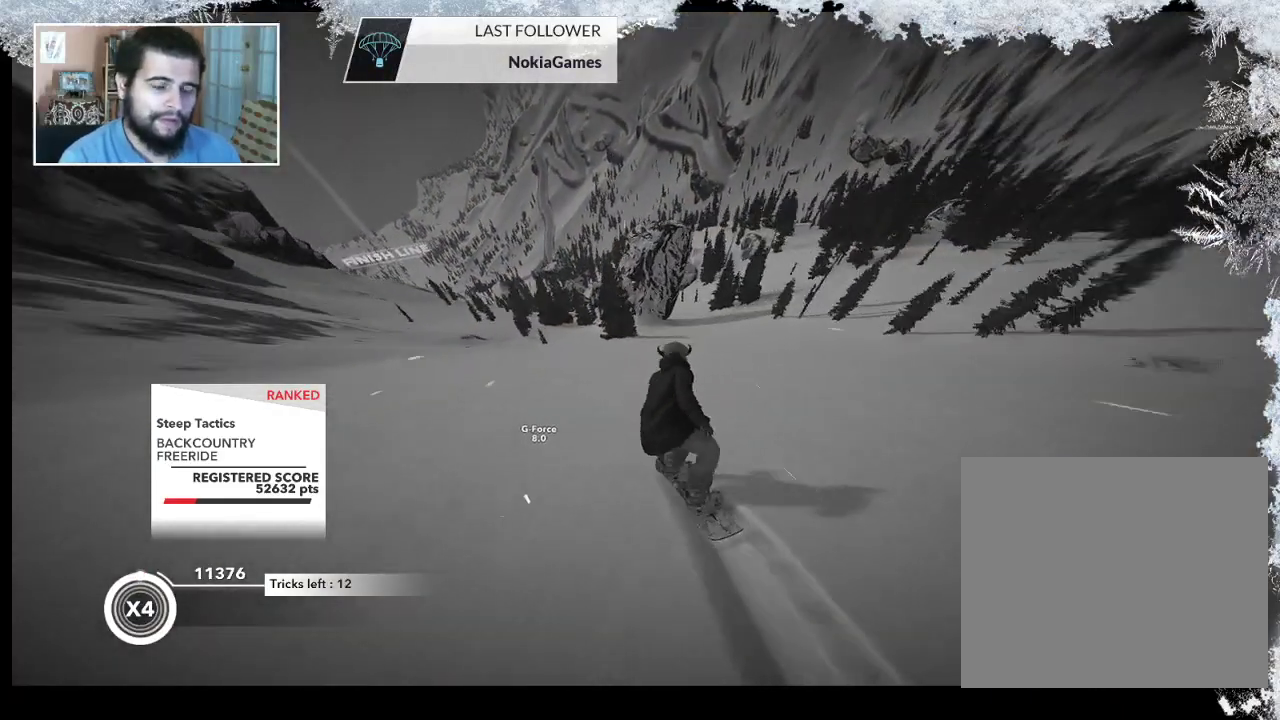
Gameplay with a controller (PlayStation layout); each line is a JSON object with the inputs held at the frame after it. "events" lists button and stick changes between this image and that frame as [ms after this image, input, new state], when the widget could be followed in between.
{"buttons": [], "left_stick": "center", "right_stick": "center", "events": [[200, "left_stick", "center"]]}
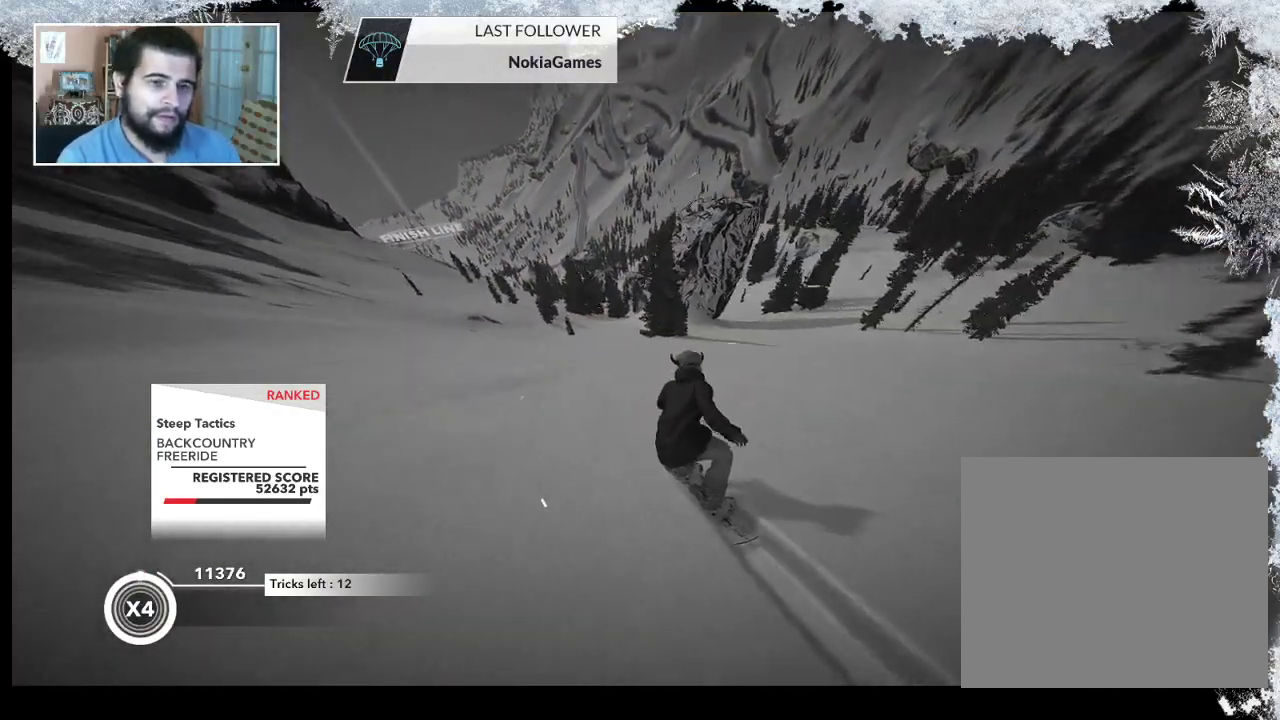
{"buttons": [], "left_stick": "up-right", "right_stick": "center", "events": [[100, "left_stick", "right"], [500, "left_stick", "up-right"]]}
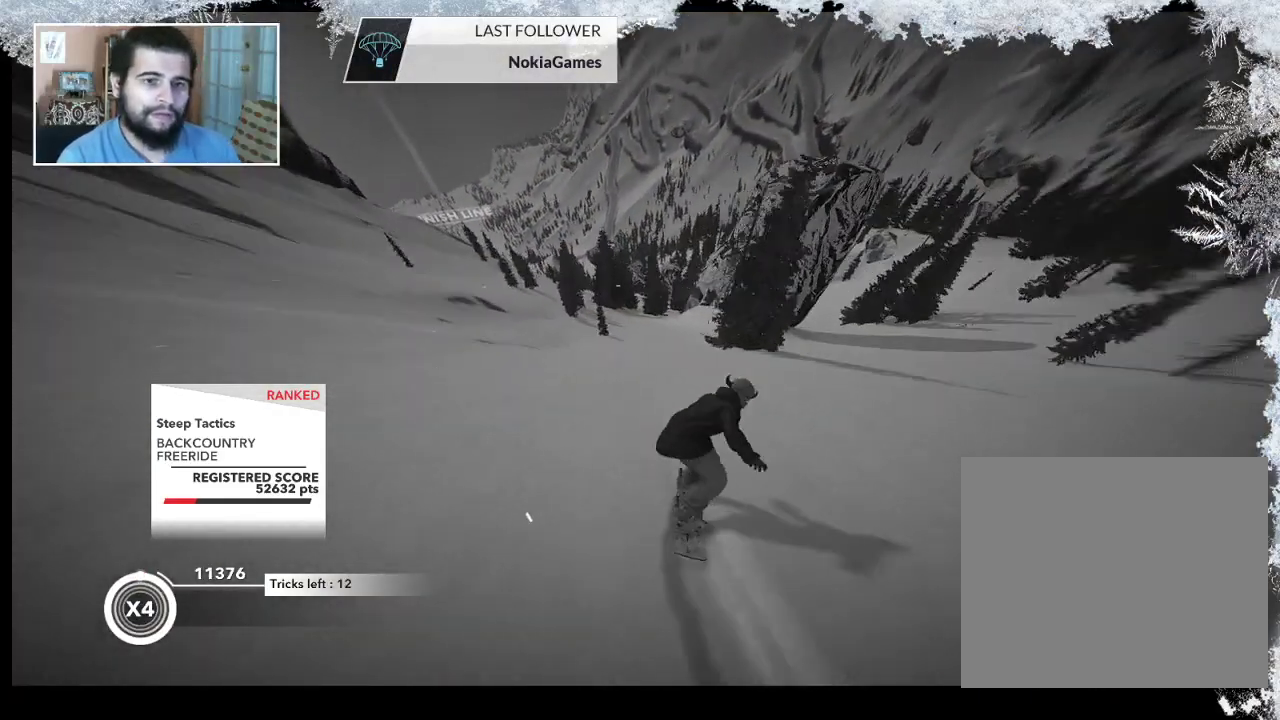
{"buttons": [], "left_stick": "up-right", "right_stick": "center", "events": []}
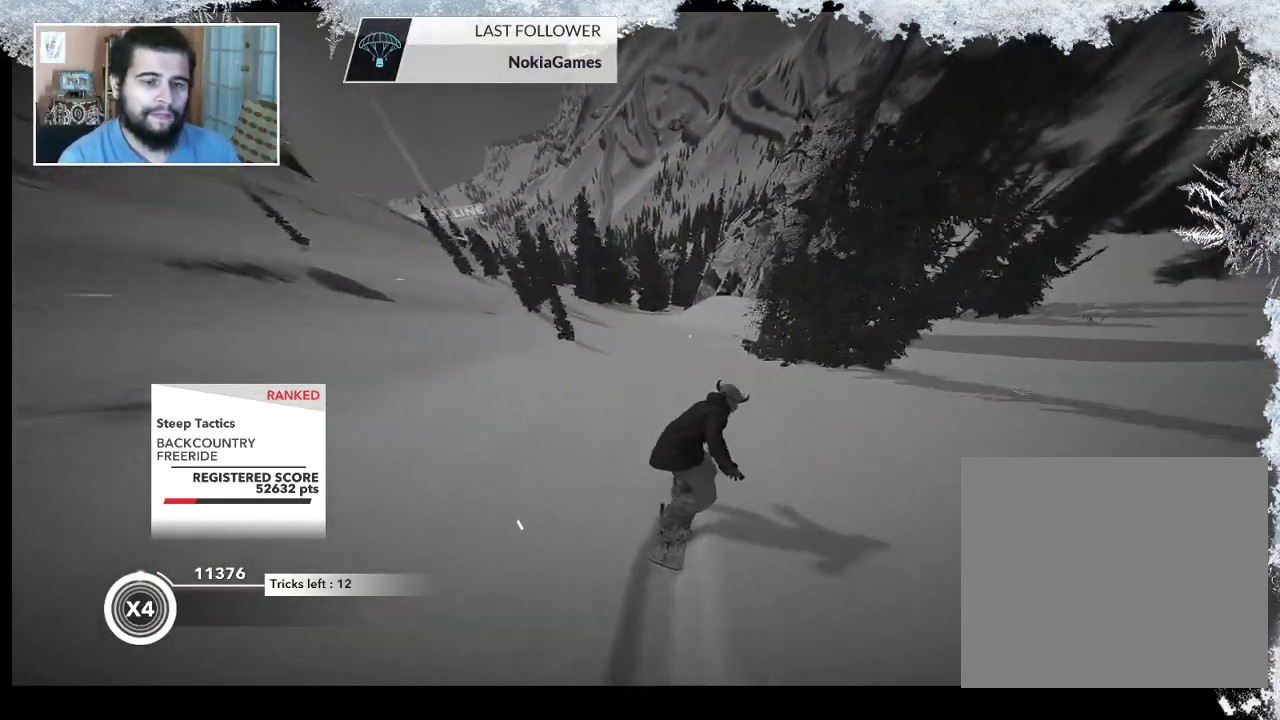
{"buttons": [], "left_stick": "right", "right_stick": "center", "events": [[500, "left_stick", "right"]]}
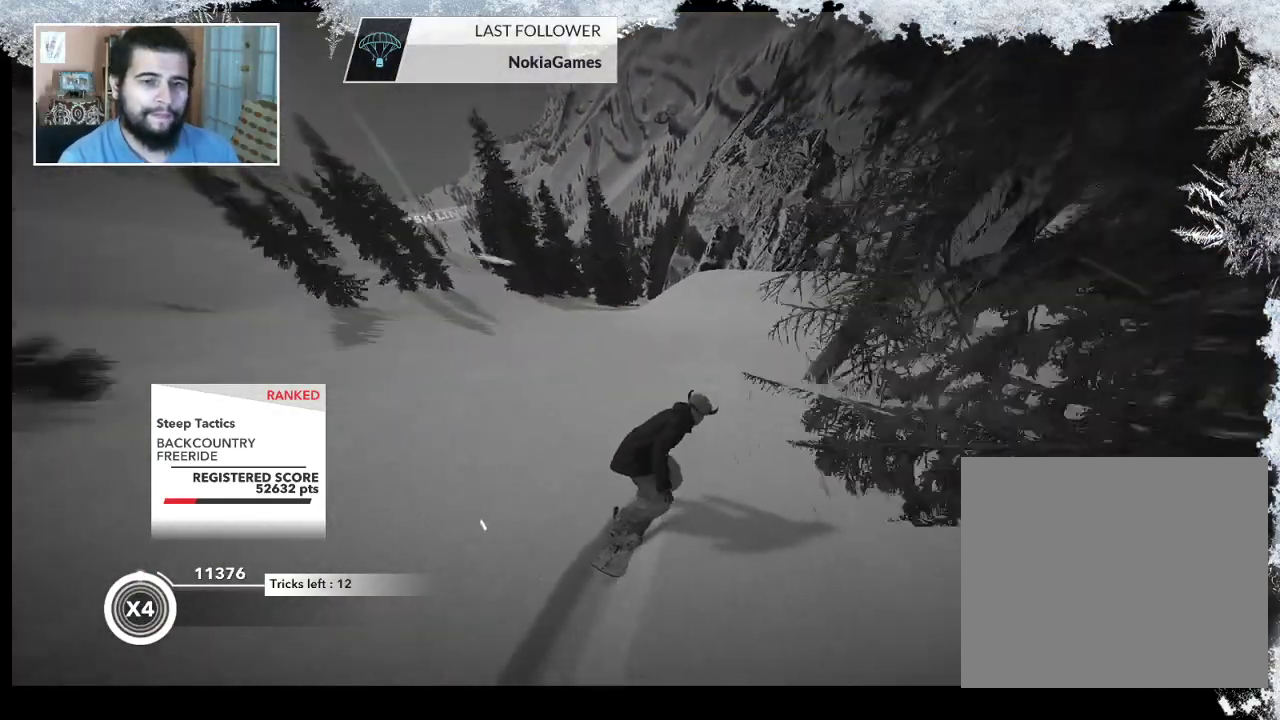
{"buttons": ["R2"], "left_stick": "left", "right_stick": "center", "events": [[233, "left_stick", "center"], [333, "left_stick", "left"], [367, "R2", "down"]]}
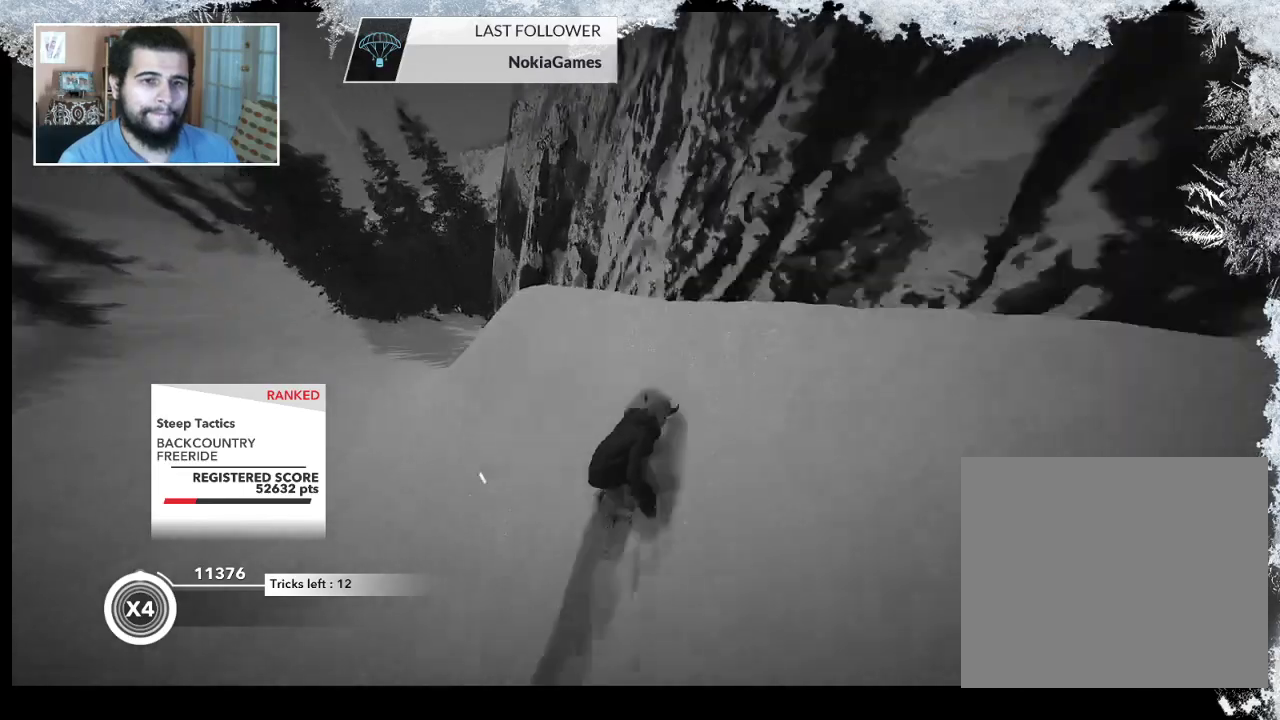
{"buttons": ["L2"], "left_stick": "left", "right_stick": "down-left", "events": [[67, "R2", "up"], [100, "right_stick", "down-left"], [167, "L2", "down"]]}
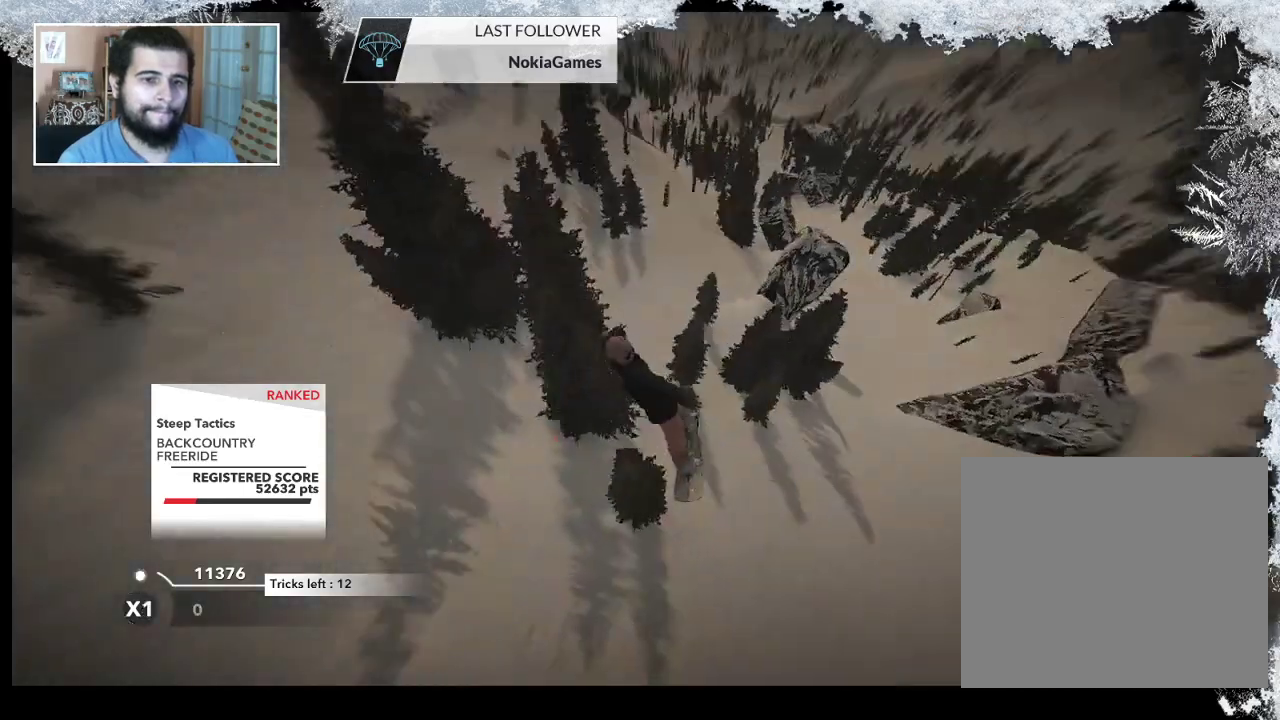
{"buttons": [], "left_stick": "center", "right_stick": "center", "events": [[367, "left_stick", "center"], [400, "L2", "up"], [433, "right_stick", "center"]]}
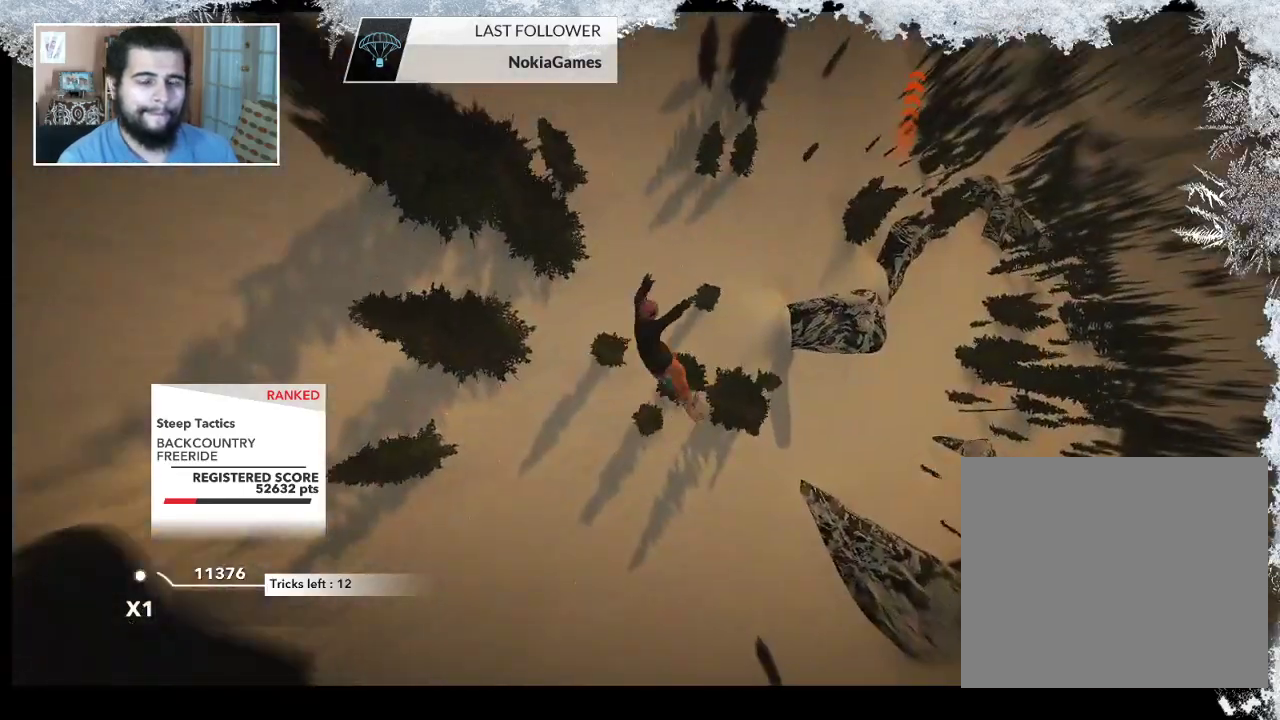
{"buttons": [], "left_stick": "center", "right_stick": "up", "events": [[67, "right_stick", "up"]]}
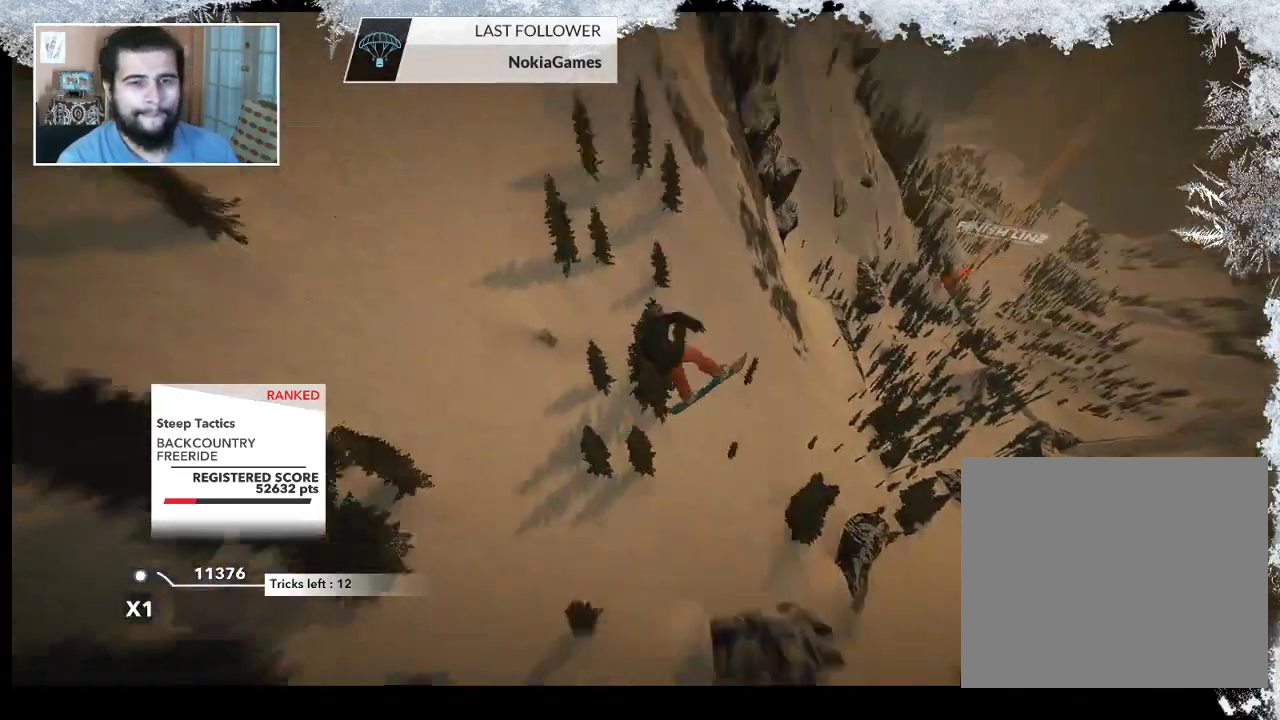
{"buttons": [], "left_stick": "center", "right_stick": "center", "events": [[333, "right_stick", "center"]]}
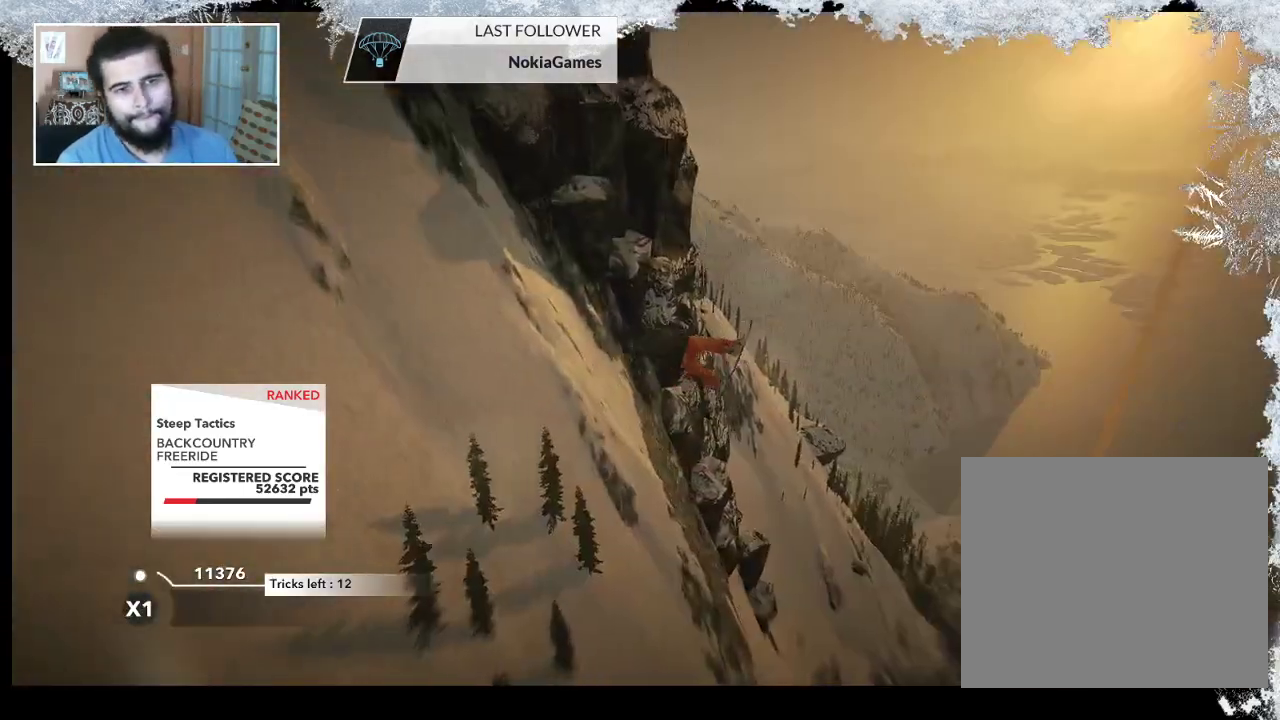
{"buttons": ["TRIANGLE"], "left_stick": "center", "right_stick": "center", "events": [[133, "TRIANGLE", "down"]]}
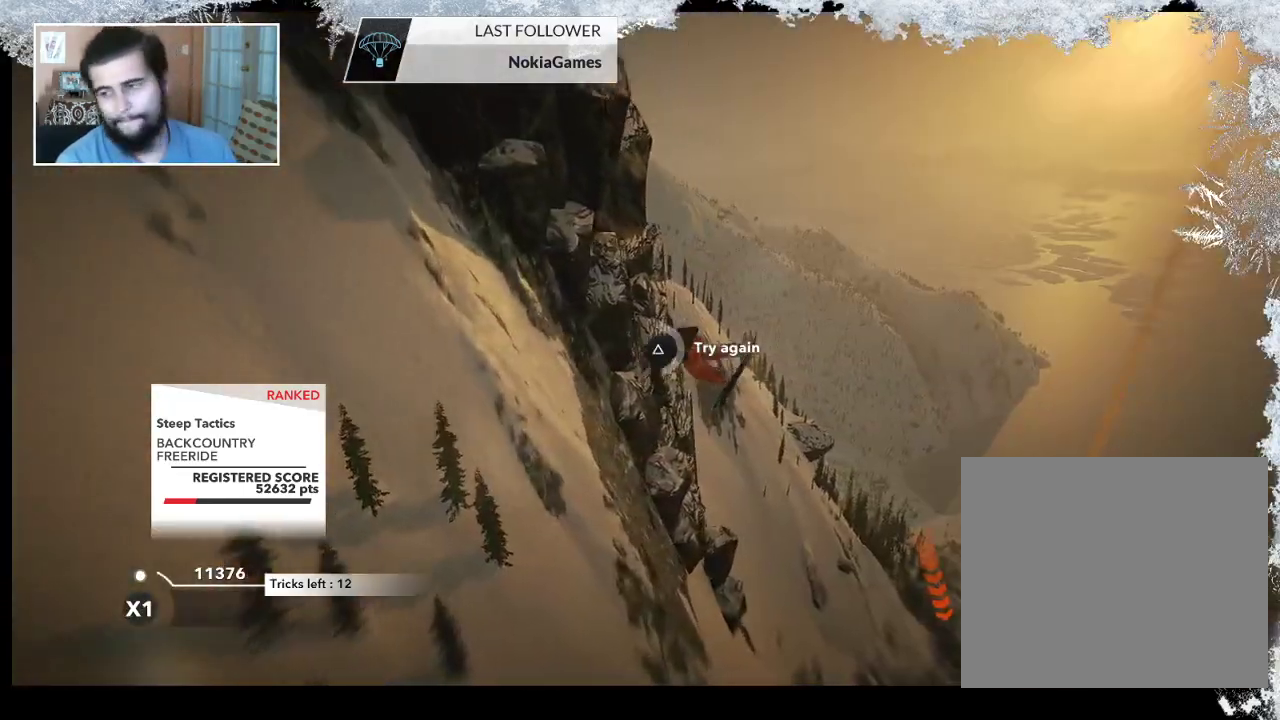
{"buttons": ["TRIANGLE"], "left_stick": "center", "right_stick": "center", "events": []}
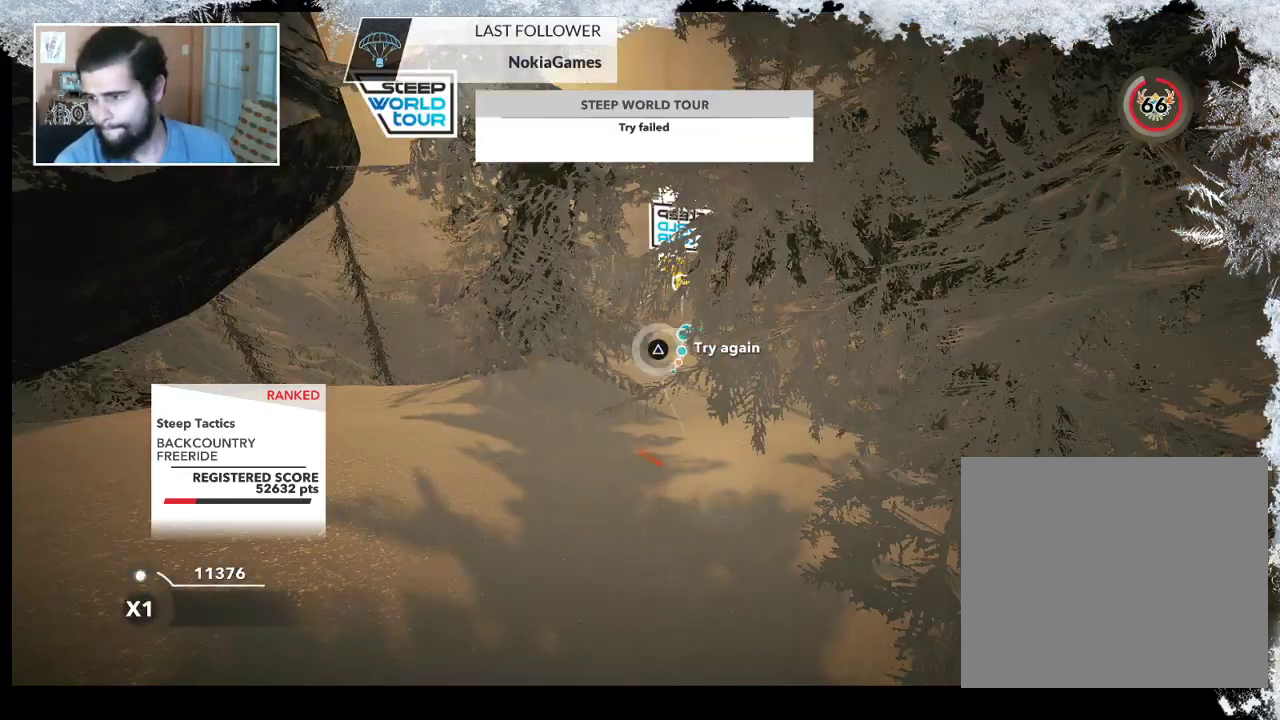
{"buttons": [], "left_stick": "center", "right_stick": "center", "events": [[33, "TRIANGLE", "up"]]}
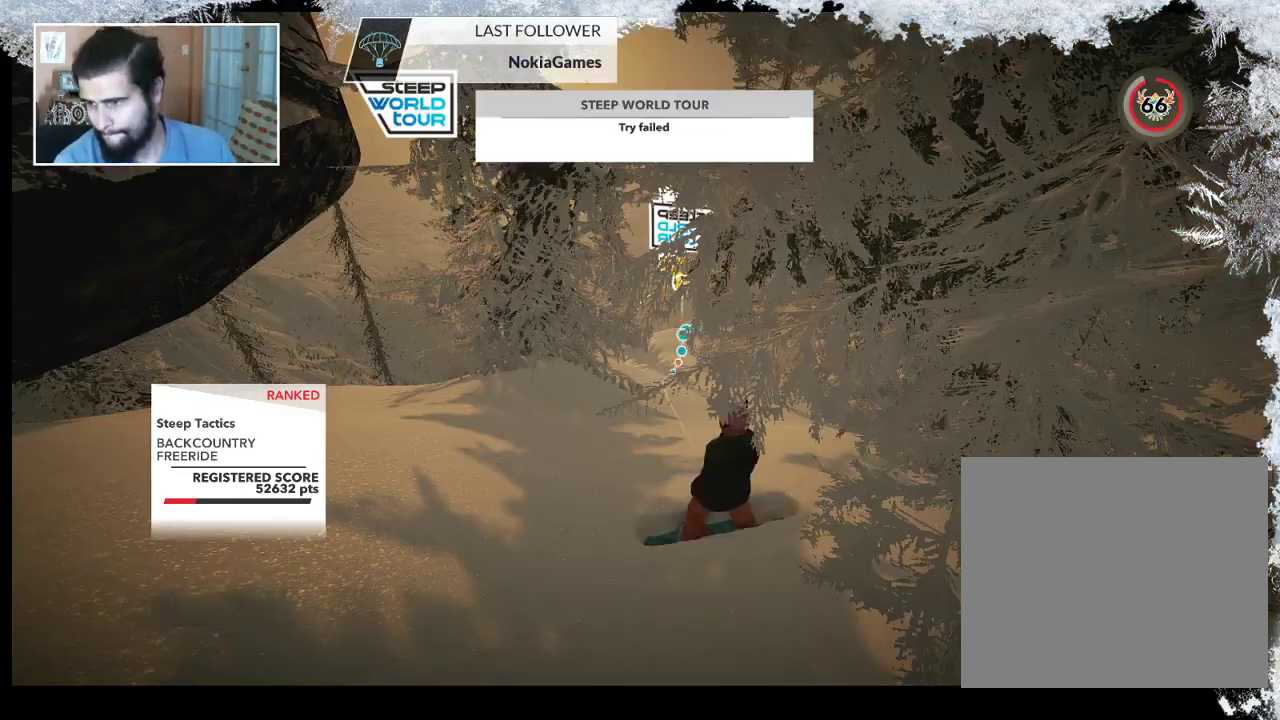
{"buttons": [], "left_stick": "center", "right_stick": "center", "events": []}
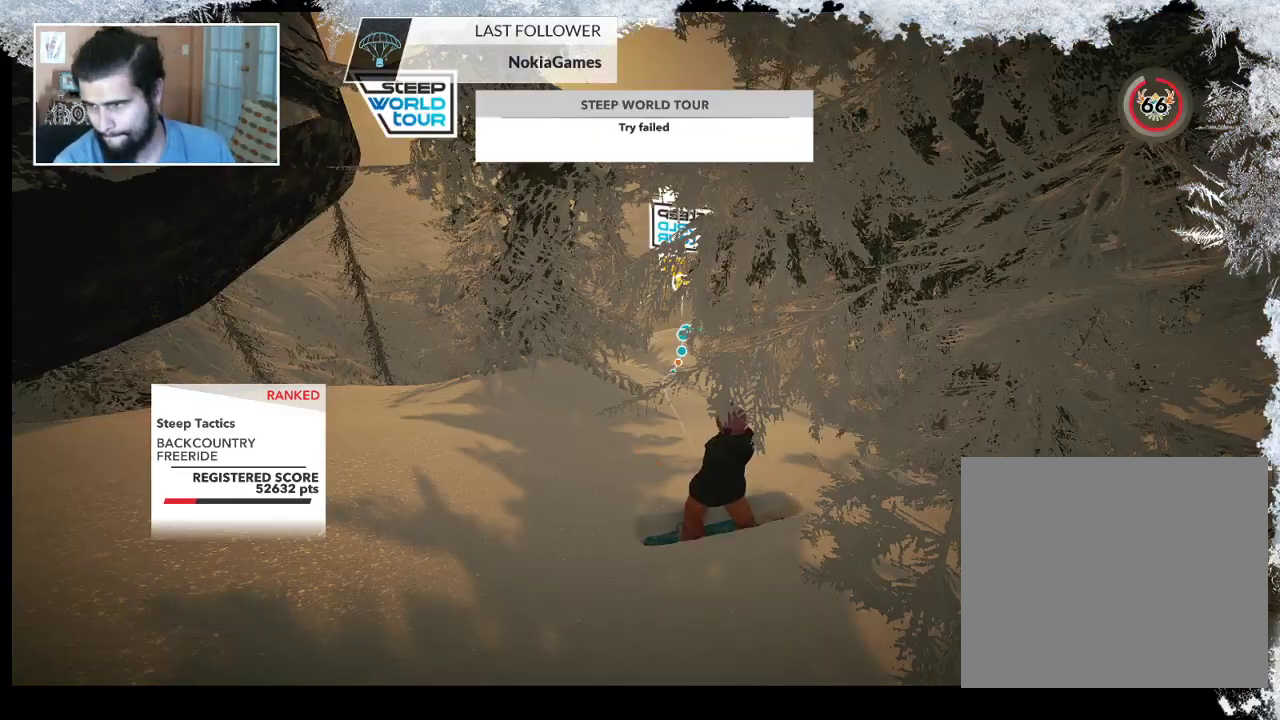
{"buttons": [], "left_stick": "center", "right_stick": "center", "events": []}
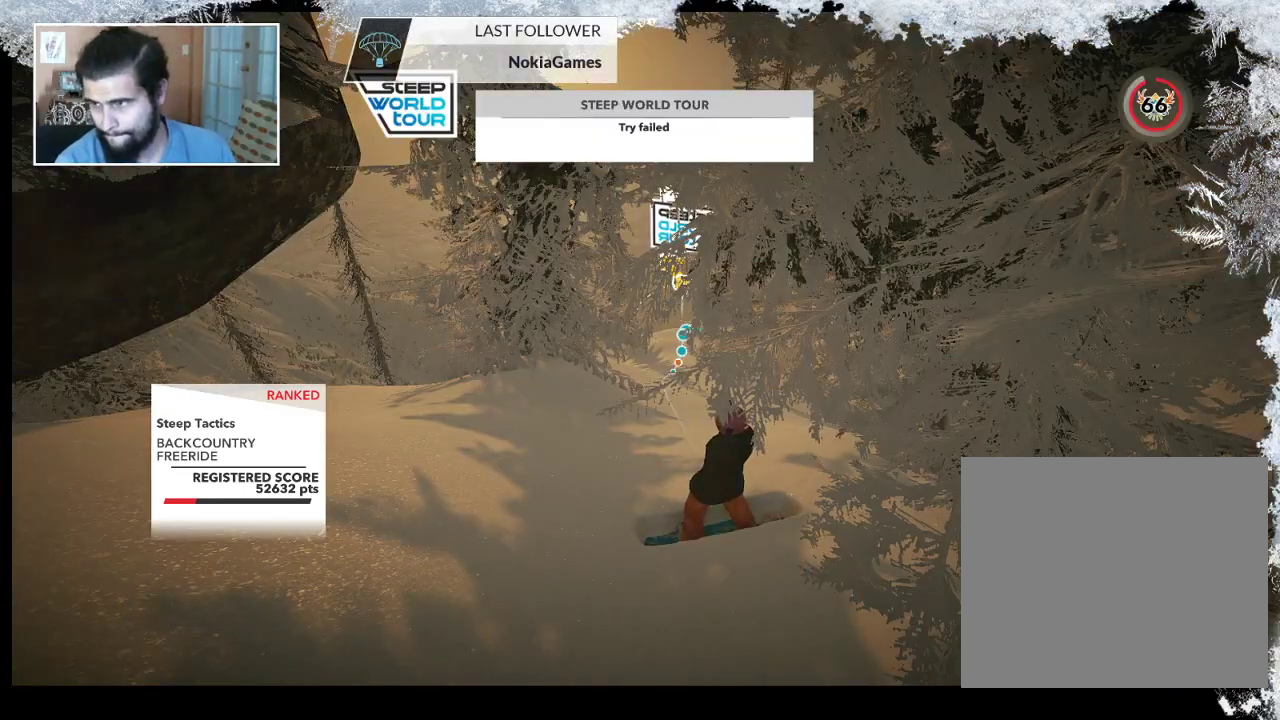
{"buttons": [], "left_stick": "up", "right_stick": "center", "events": [[400, "left_stick", "up"]]}
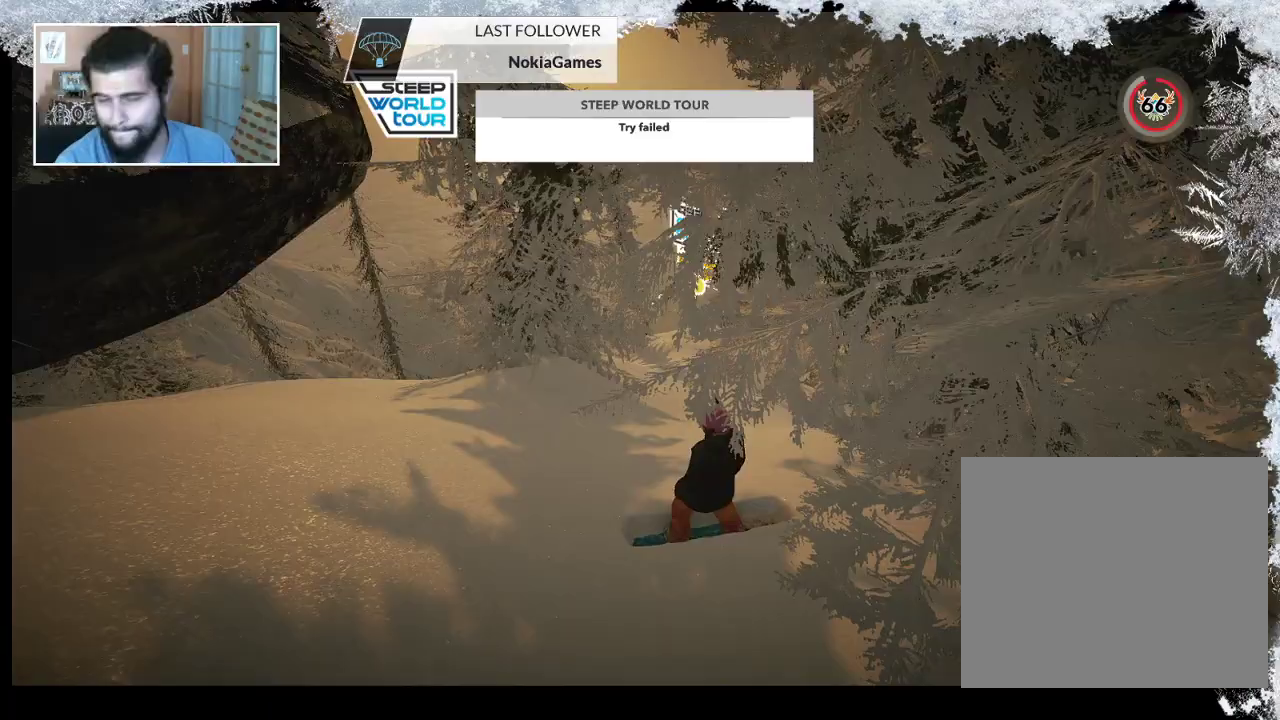
{"buttons": [], "left_stick": "center", "right_stick": "center", "events": [[200, "left_stick", "center"]]}
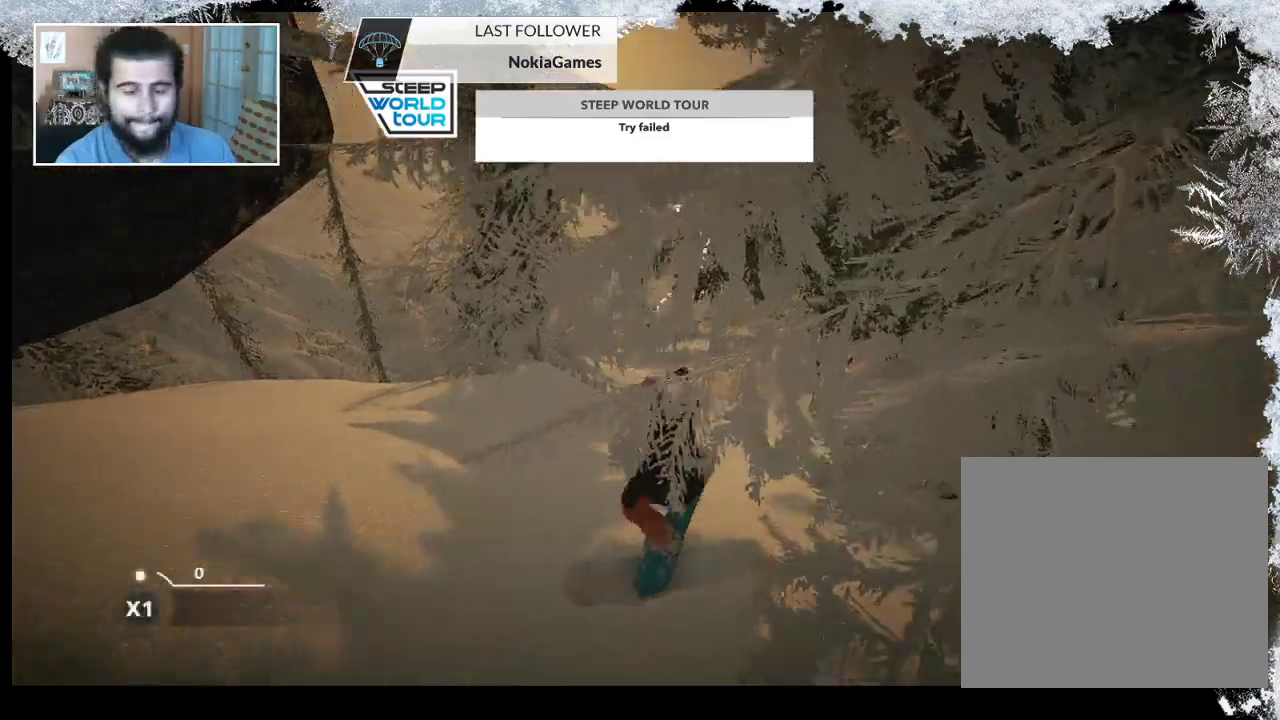
{"buttons": [], "left_stick": "left", "right_stick": "center", "events": [[167, "left_stick", "left"]]}
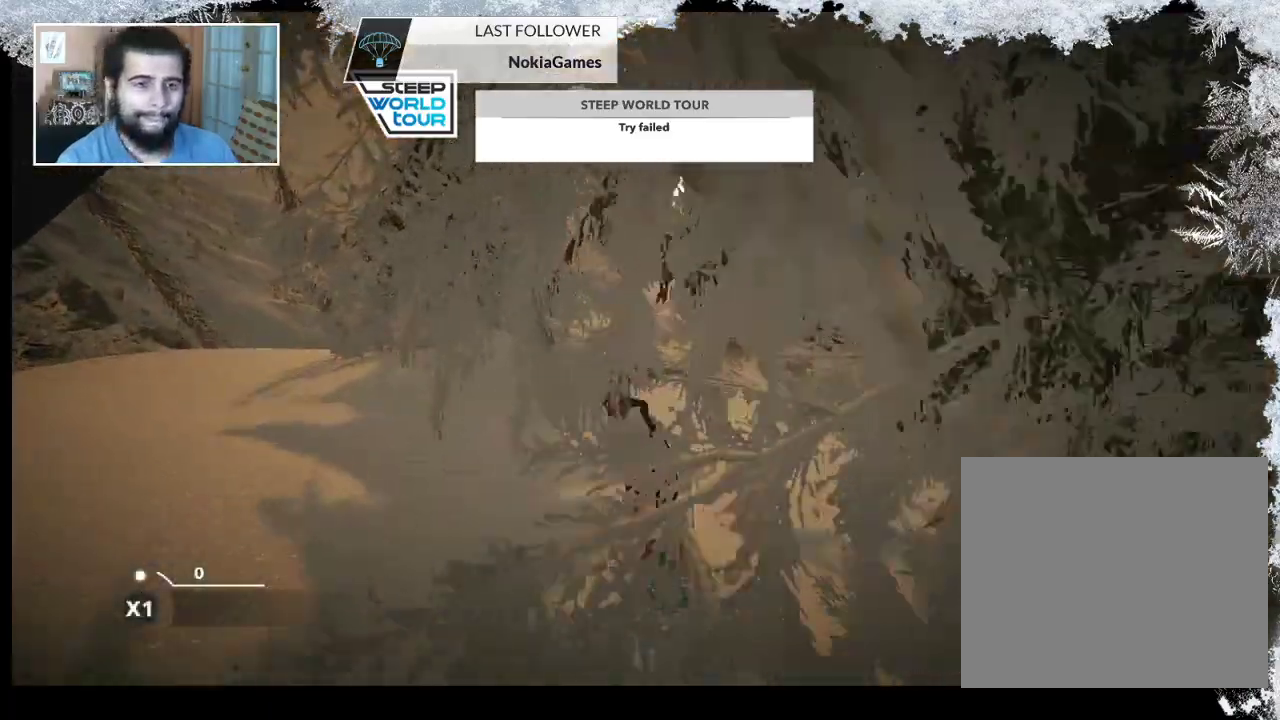
{"buttons": [], "left_stick": "center", "right_stick": "center", "events": [[67, "left_stick", "center"], [267, "left_stick", "right"], [500, "left_stick", "center"]]}
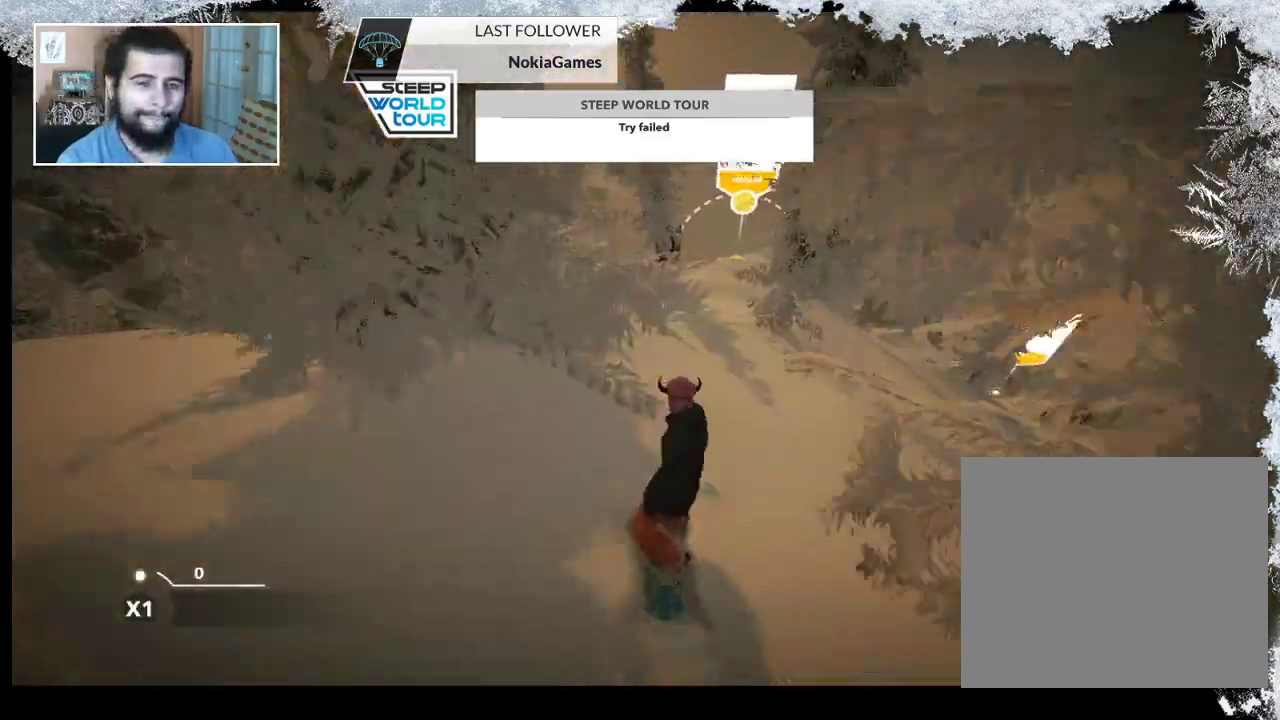
{"buttons": [], "left_stick": "center", "right_stick": "center", "events": [[367, "left_stick", "right"], [500, "left_stick", "center"]]}
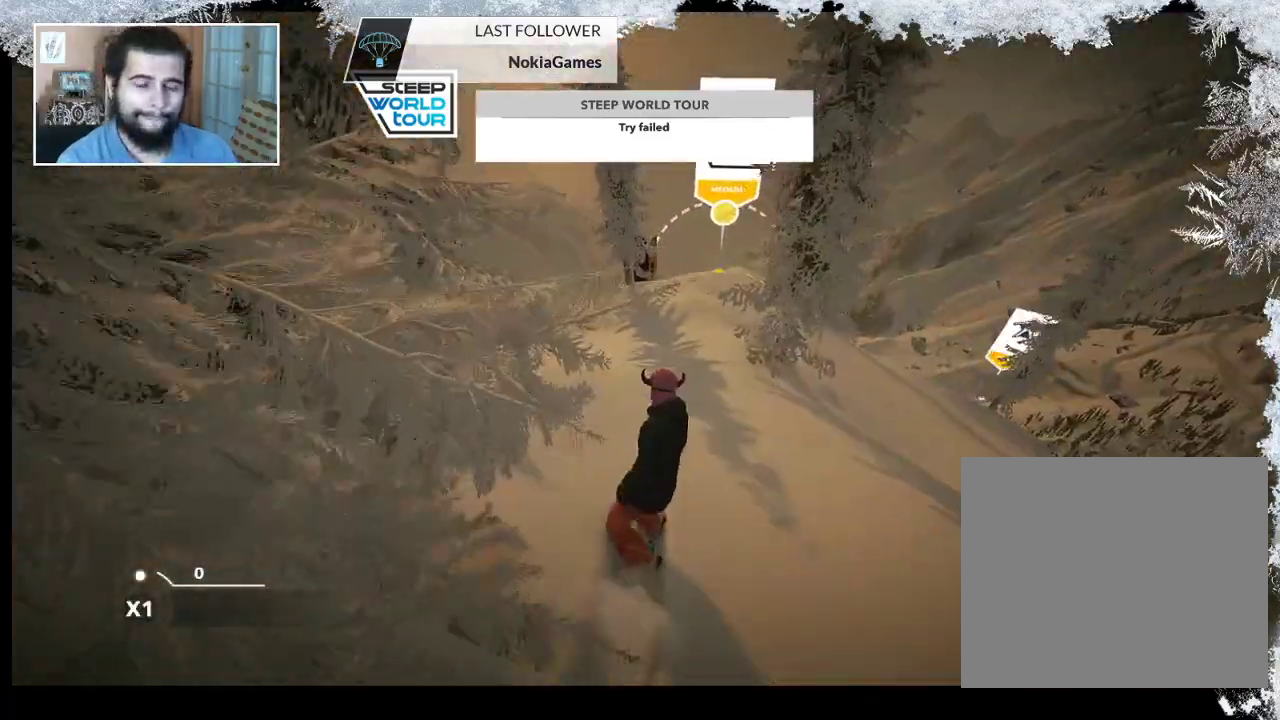
{"buttons": [], "left_stick": "center", "right_stick": "center", "events": []}
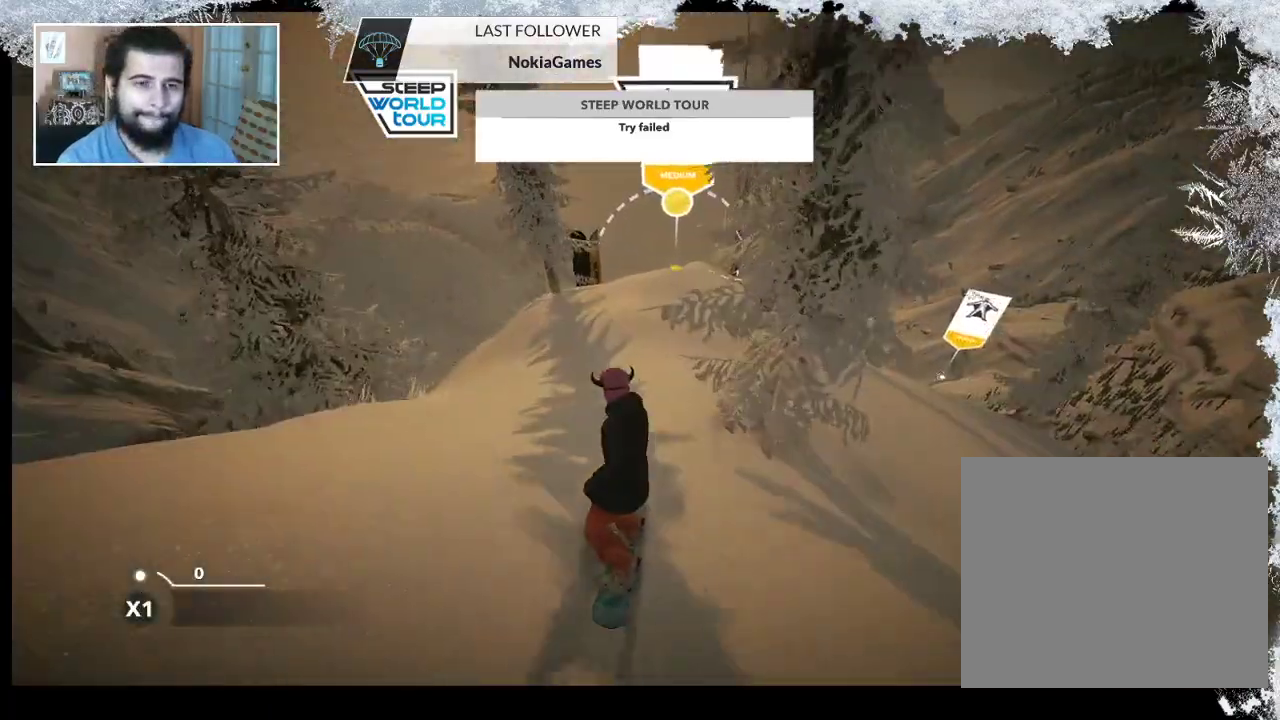
{"buttons": [], "left_stick": "center", "right_stick": "center", "events": [[167, "R2", "down"], [333, "R2", "up"]]}
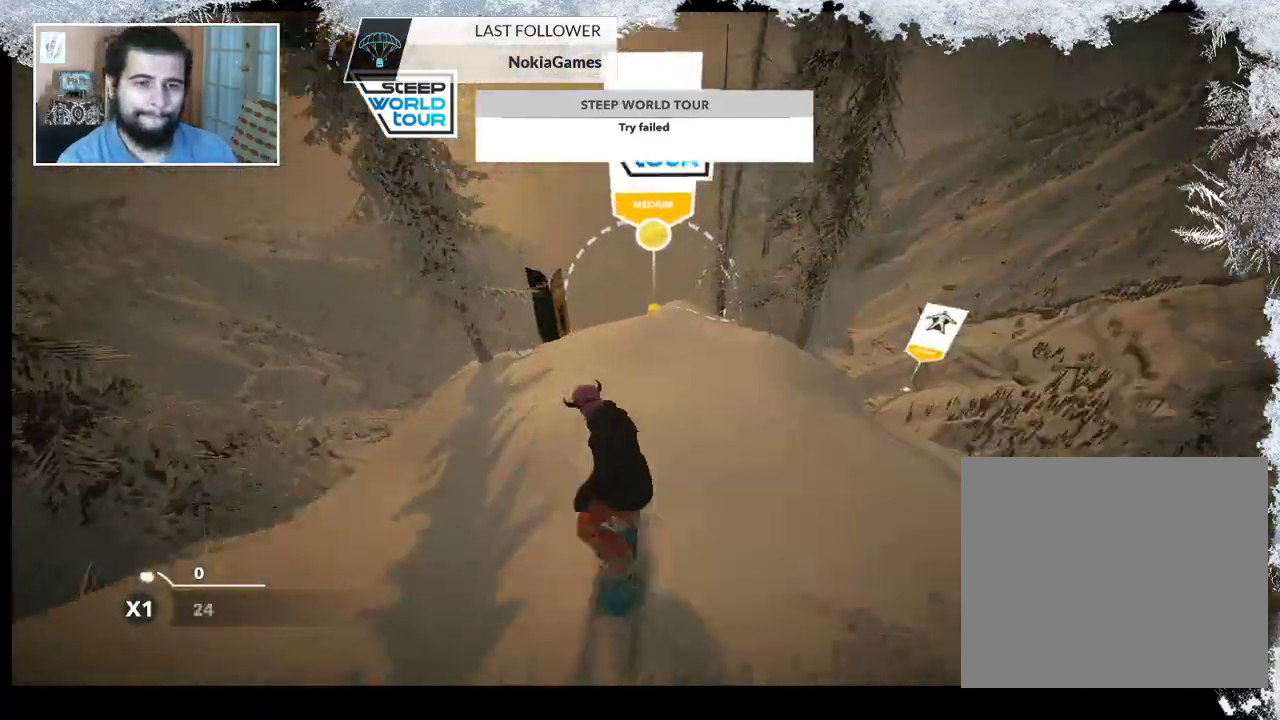
{"buttons": [], "left_stick": "center", "right_stick": "center", "events": []}
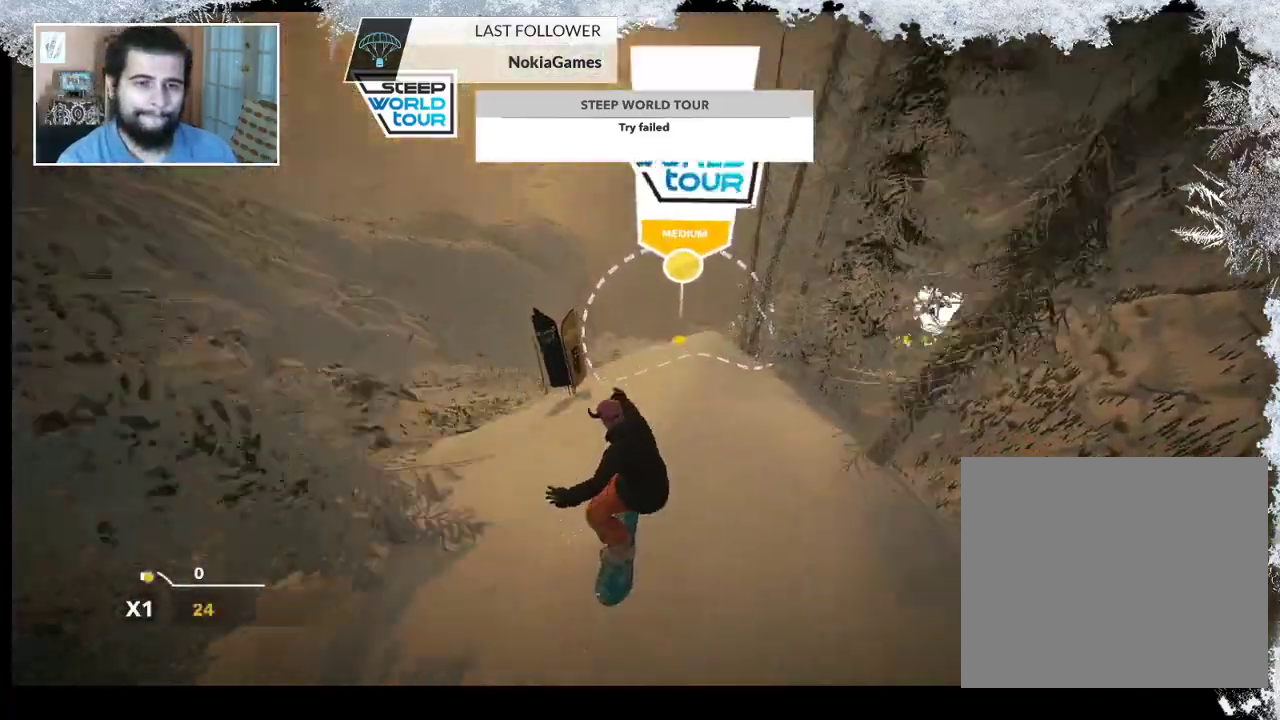
{"buttons": [], "left_stick": "right", "right_stick": "center", "events": [[367, "left_stick", "right"]]}
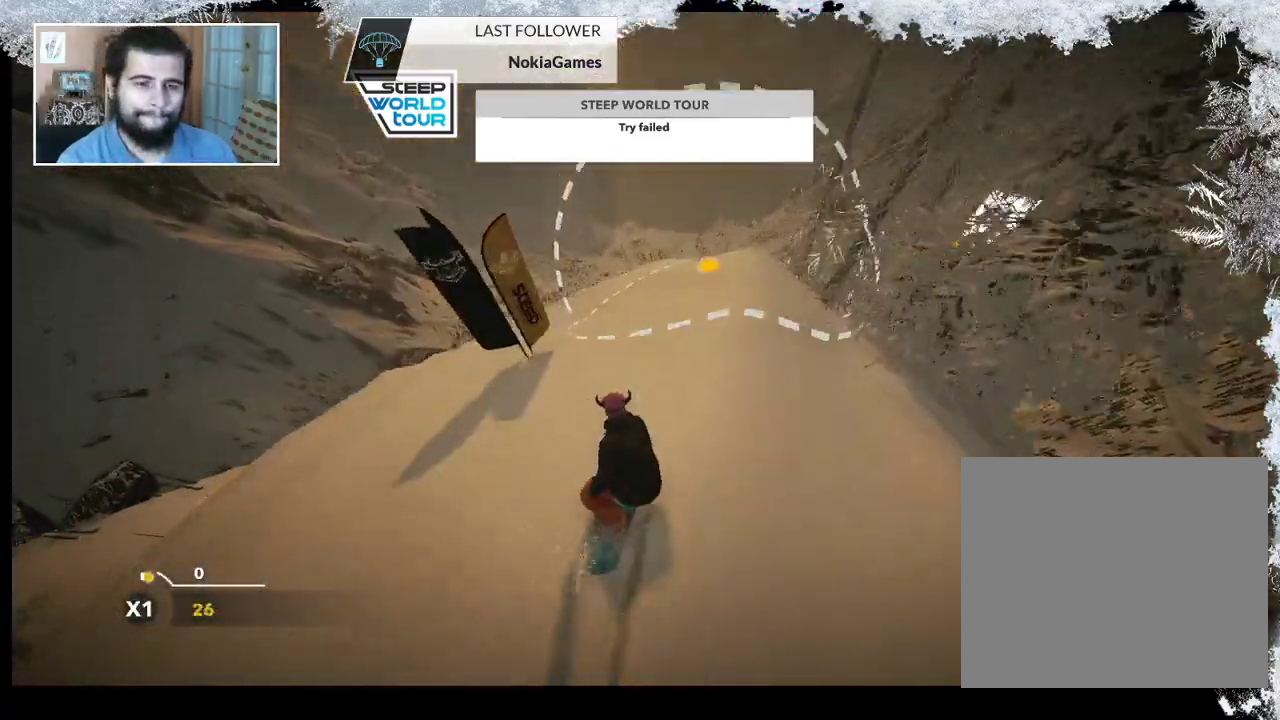
{"buttons": [], "left_stick": "right", "right_stick": "center", "events": [[67, "left_stick", "center"], [233, "left_stick", "right"]]}
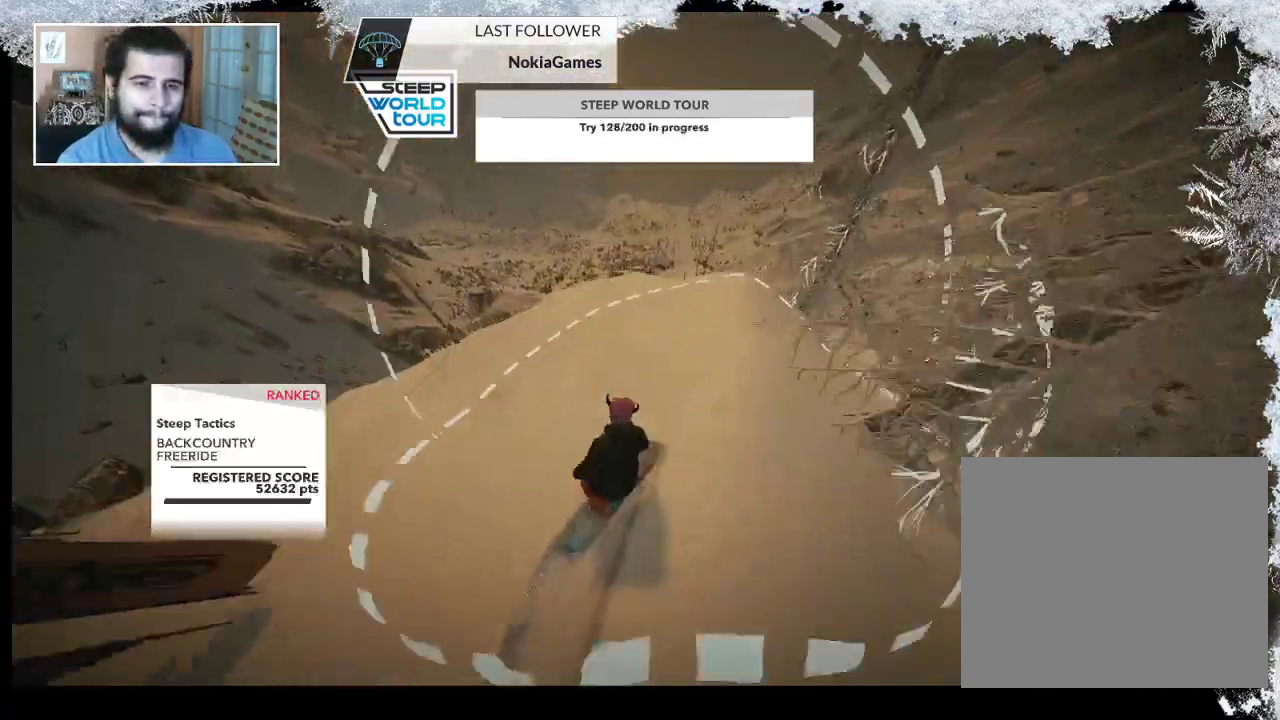
{"buttons": [], "left_stick": "center", "right_stick": "center", "events": [[300, "left_stick", "center"]]}
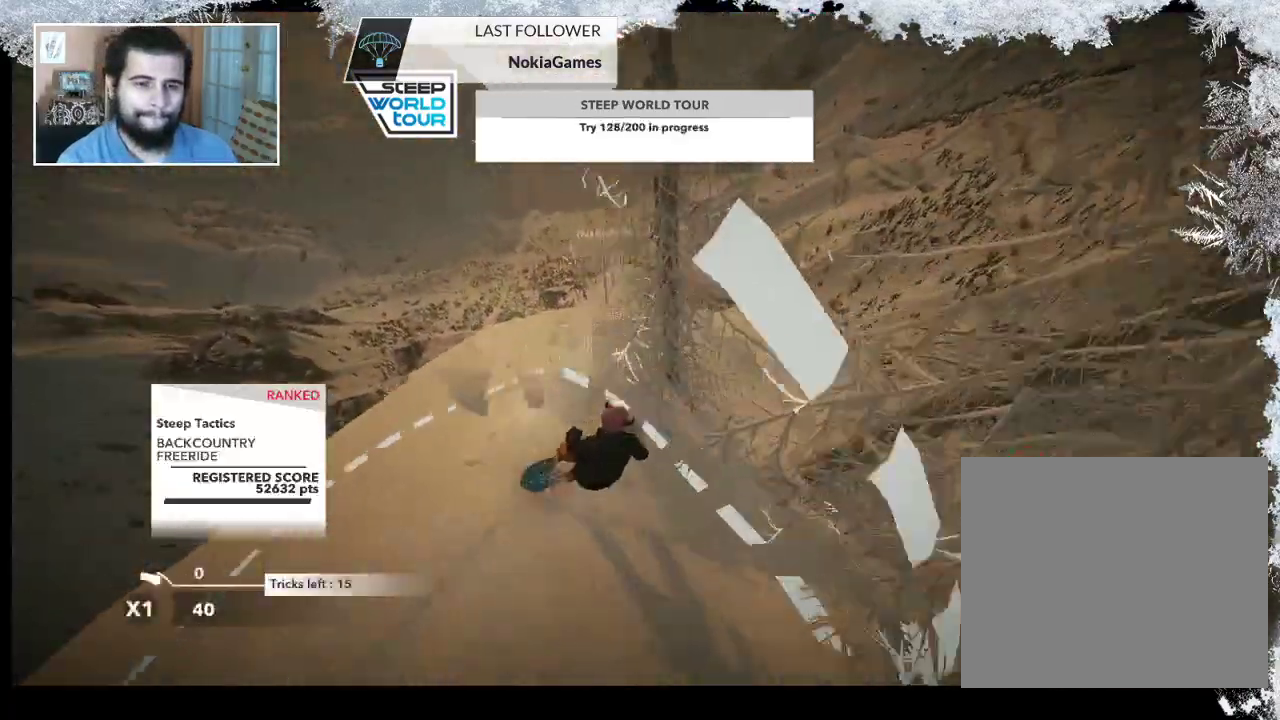
{"buttons": [], "left_stick": "center", "right_stick": "center", "events": []}
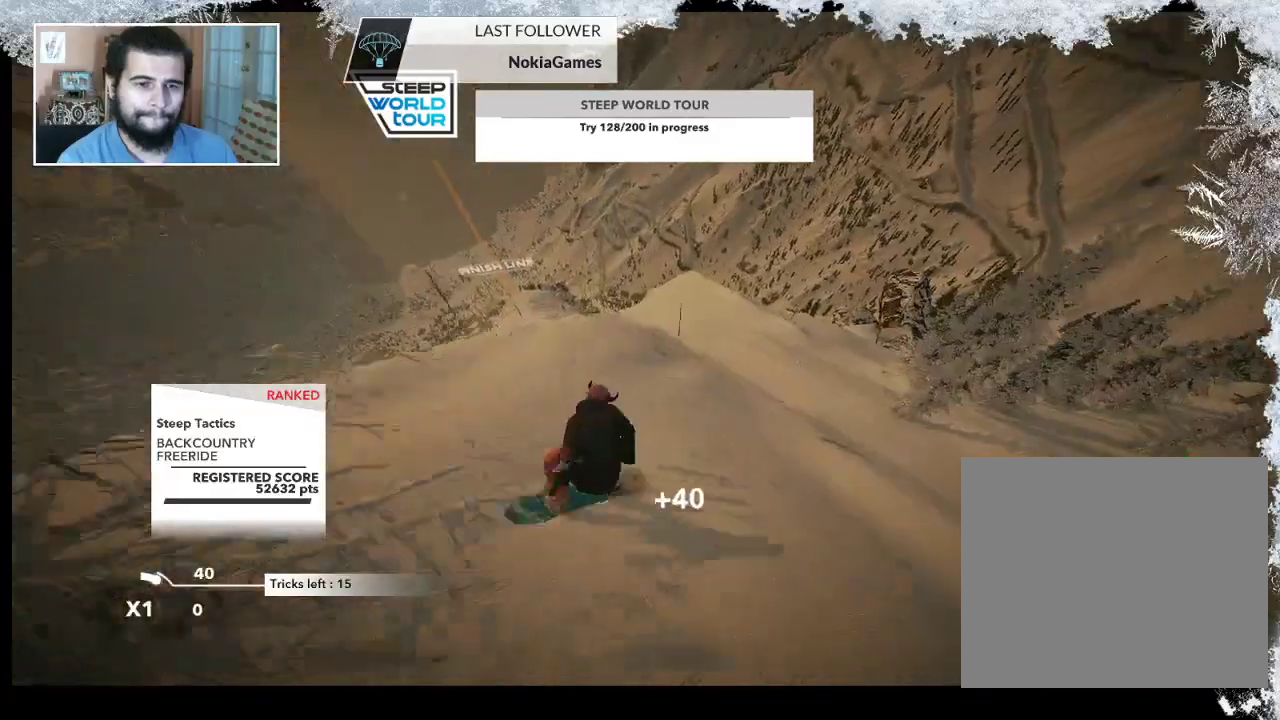
{"buttons": [], "left_stick": "left", "right_stick": "center", "events": [[133, "left_stick", "left"]]}
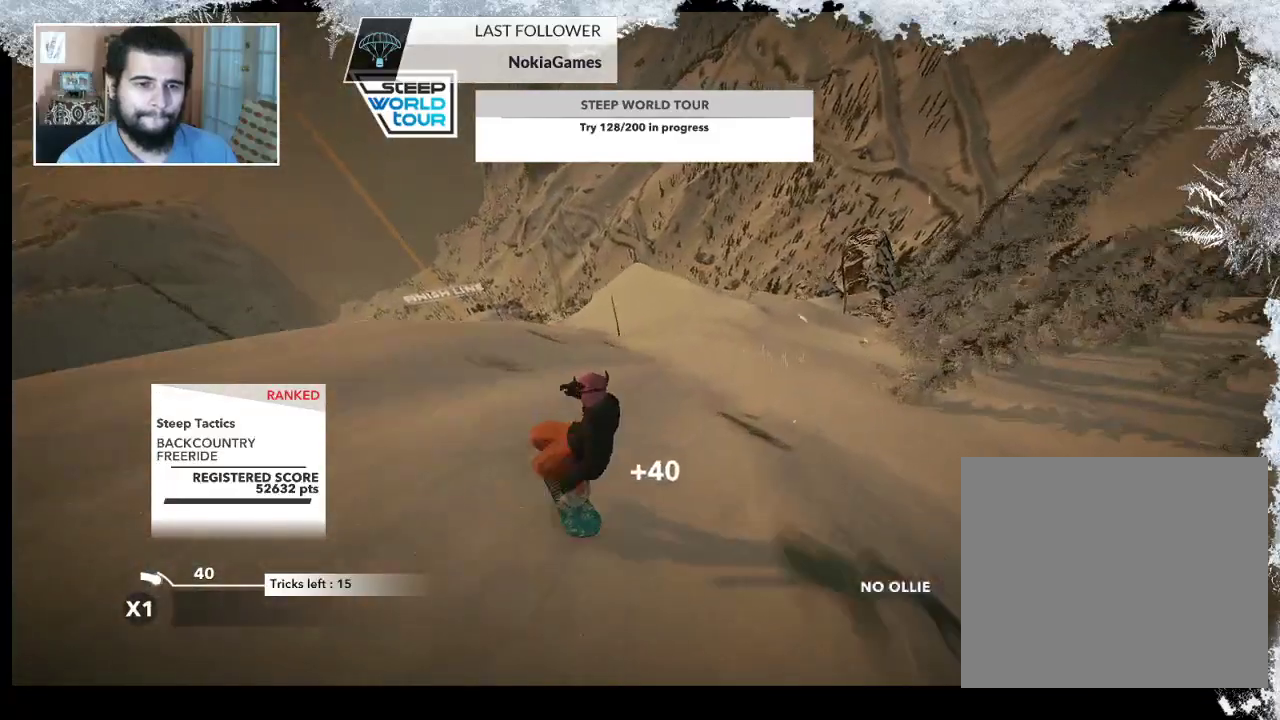
{"buttons": [], "left_stick": "center", "right_stick": "center", "events": [[267, "left_stick", "center"]]}